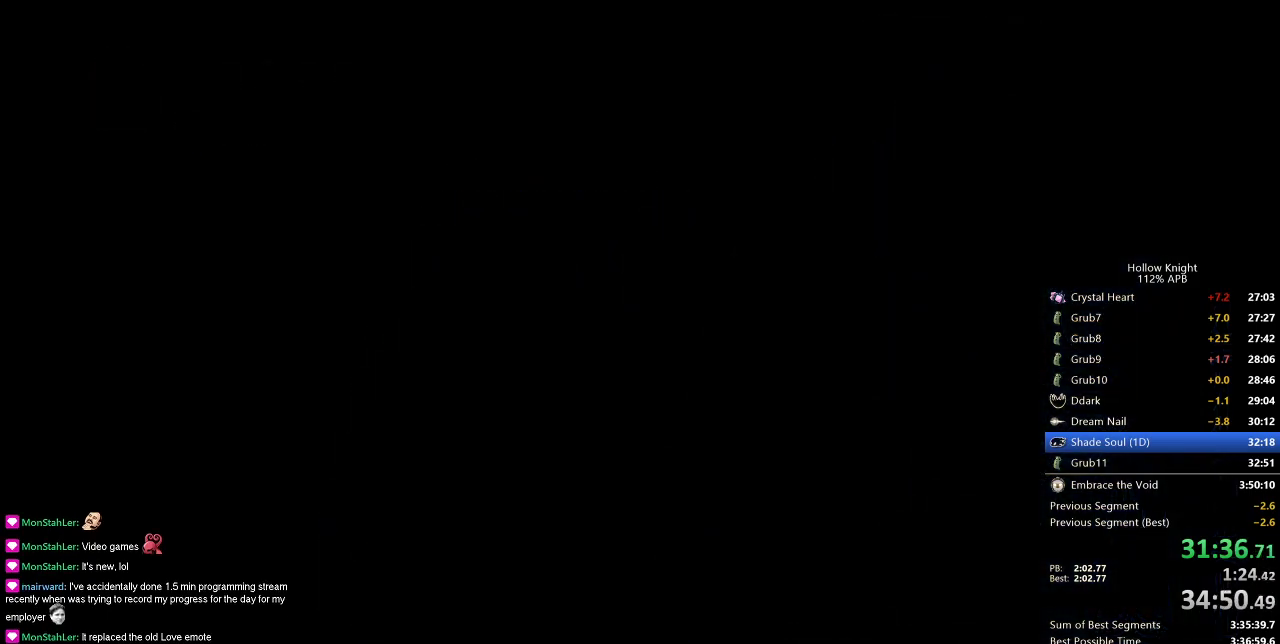
Gameplay with keyboard; each line is a JSON object with the keys held at the frame after it. "events" lists presses ("down") and releases ("up") of "cdash", "dash", "dnail", "down", "heal", "inv", "jump", "left", "nail", "right", "spell" and "up" between this image and that frame as [ms after this image, input, new state], when the widget could be followed in between. No other keys are recorded. Mouse input is not recorded. Key names are as the overlay labels them; some are game actions (e.g. jump) rather than physical keys.
{"keys": ["left"], "events": []}
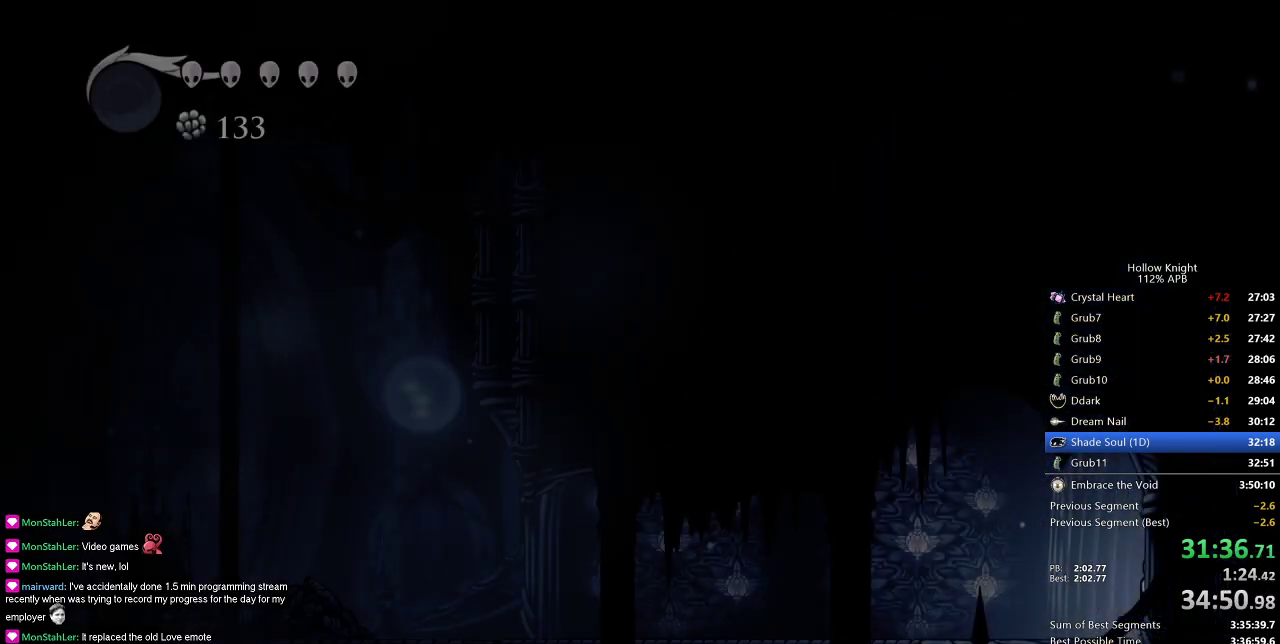
{"keys": ["dash", "left"], "events": [[484, "dash", "down"]]}
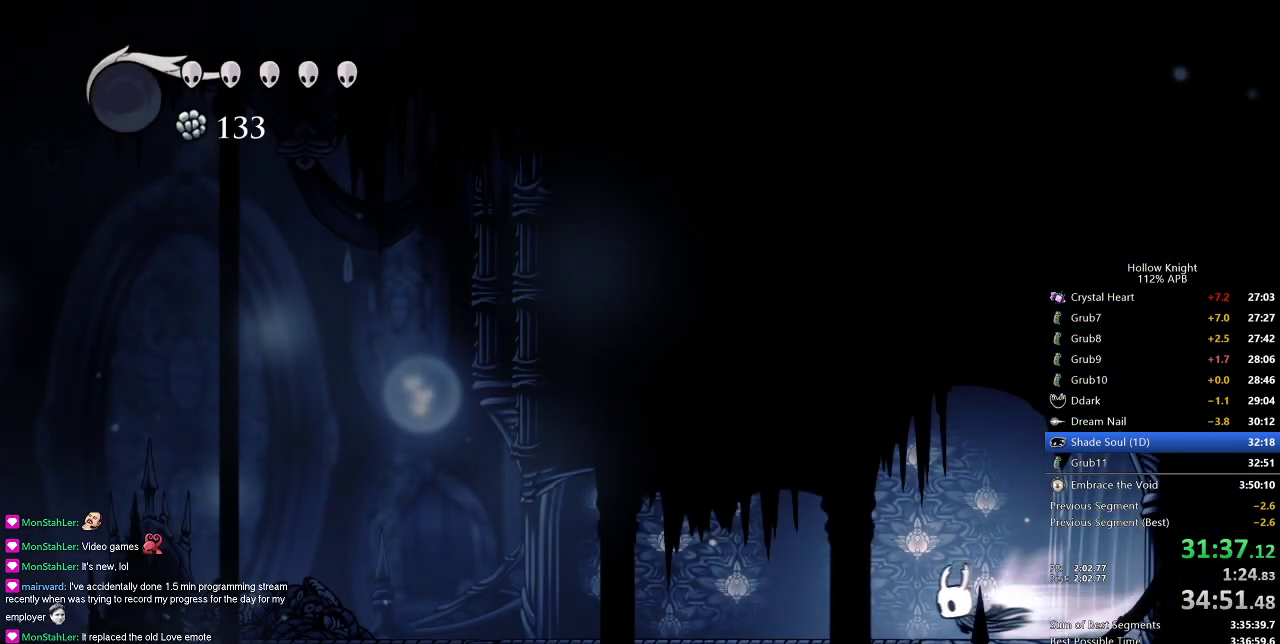
{"keys": ["left"], "events": [[66, "dash", "up"]]}
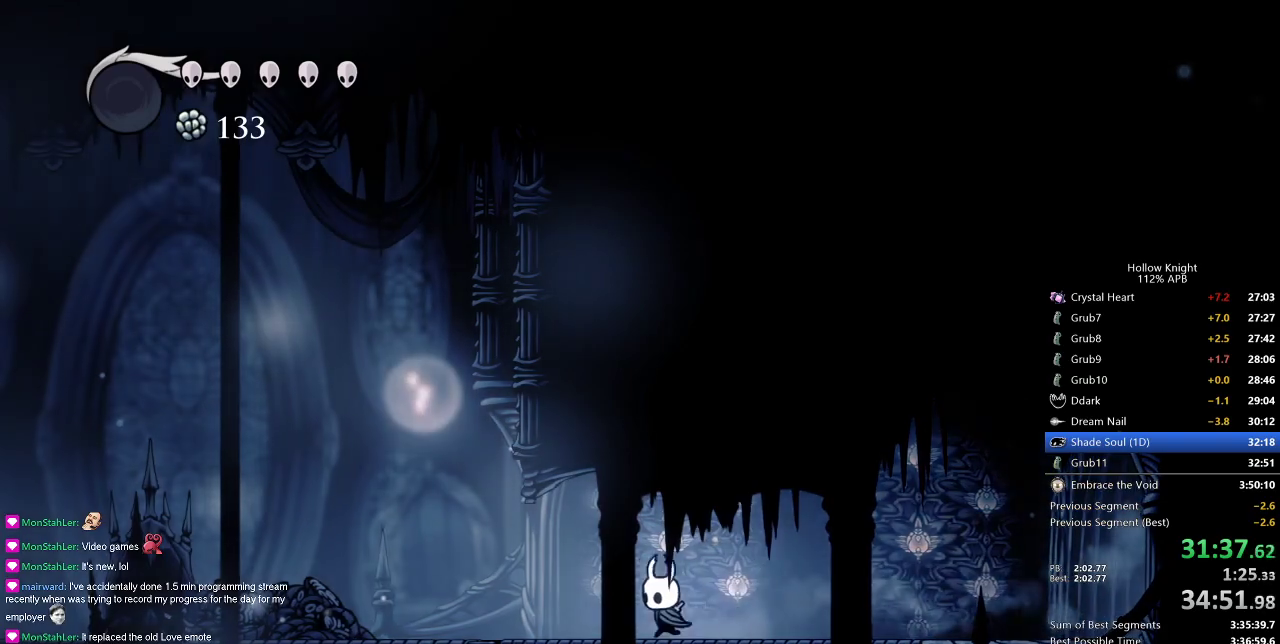
{"keys": ["left"], "events": [[84, "dash", "down"], [184, "dash", "up"]]}
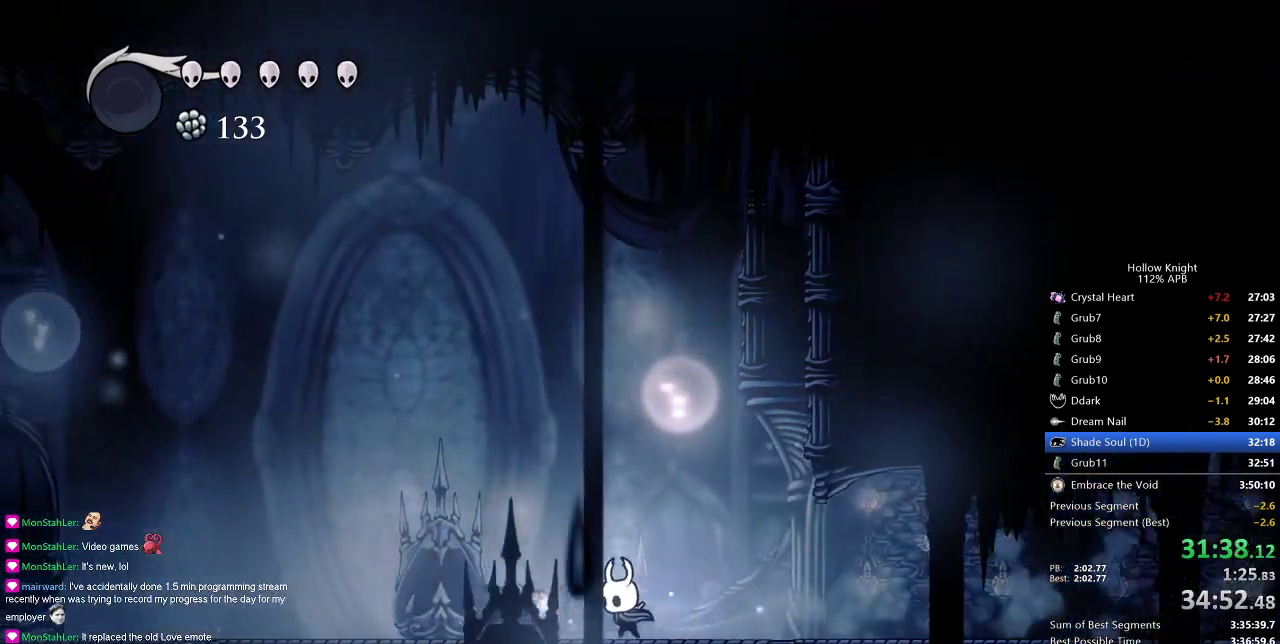
{"keys": ["left"], "events": [[250, "dash", "down"], [383, "dash", "up"]]}
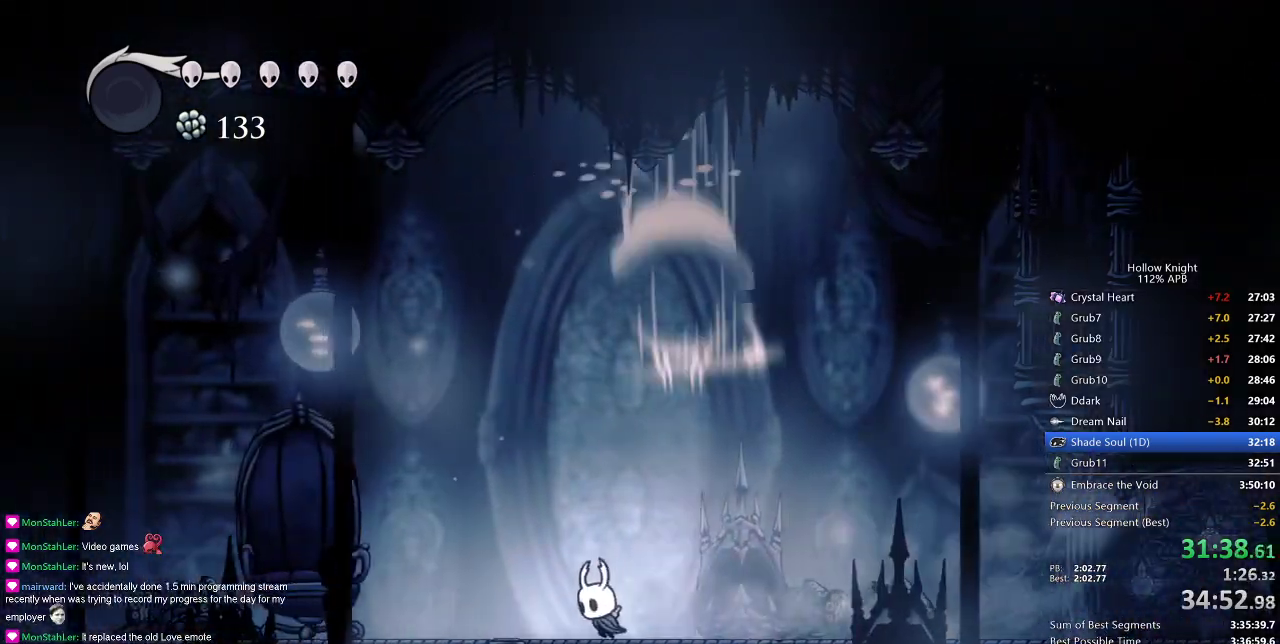
{"keys": ["jump", "nail", "right"], "events": [[233, "jump", "down"], [333, "left", "up"], [333, "right", "down"], [467, "nail", "down"]]}
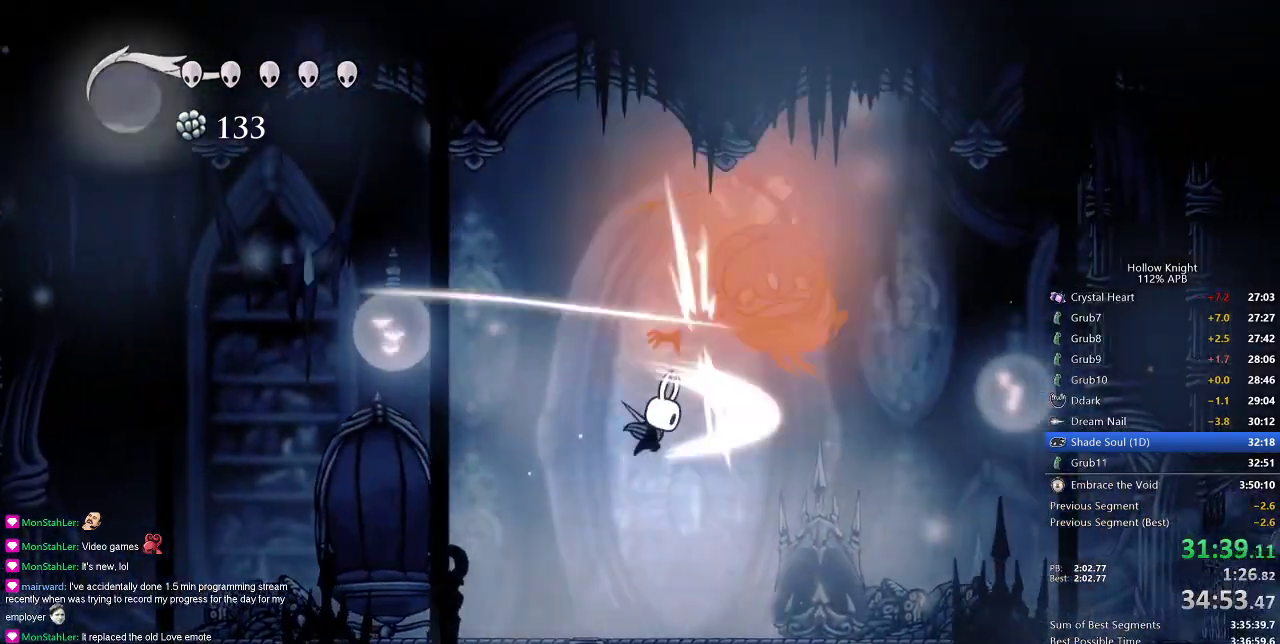
{"keys": ["nail", "right"], "events": [[67, "jump", "up"], [117, "nail", "up"], [384, "nail", "down"]]}
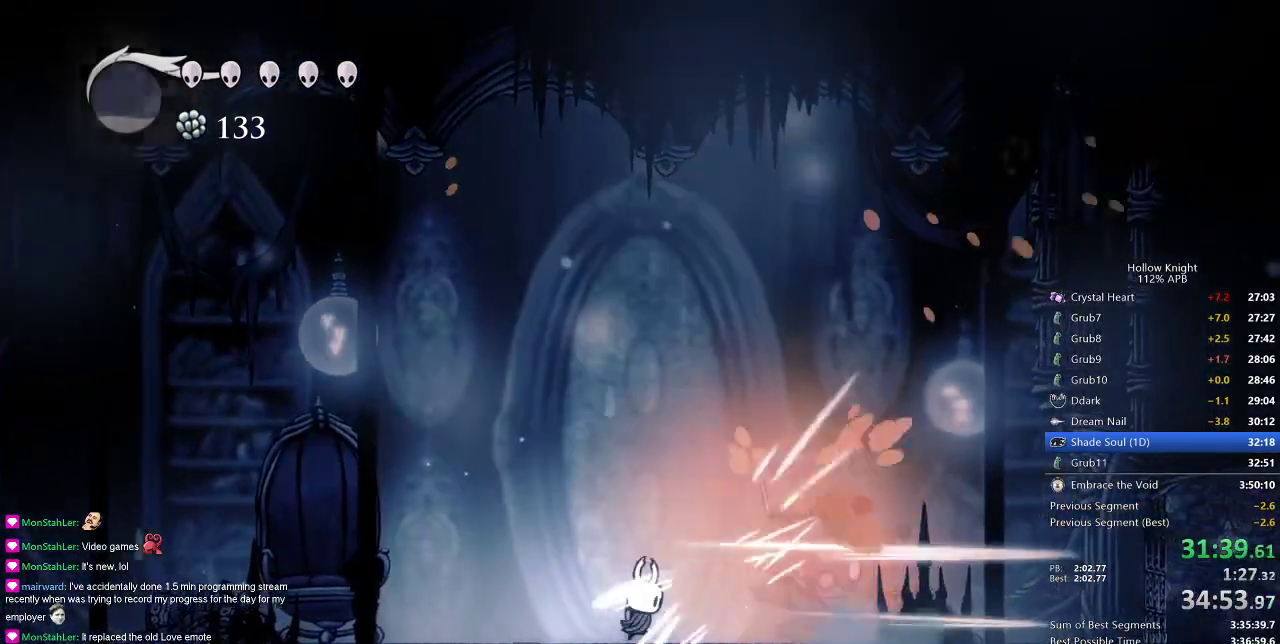
{"keys": ["nail", "right"], "events": [[33, "nail", "up"], [400, "nail", "down"]]}
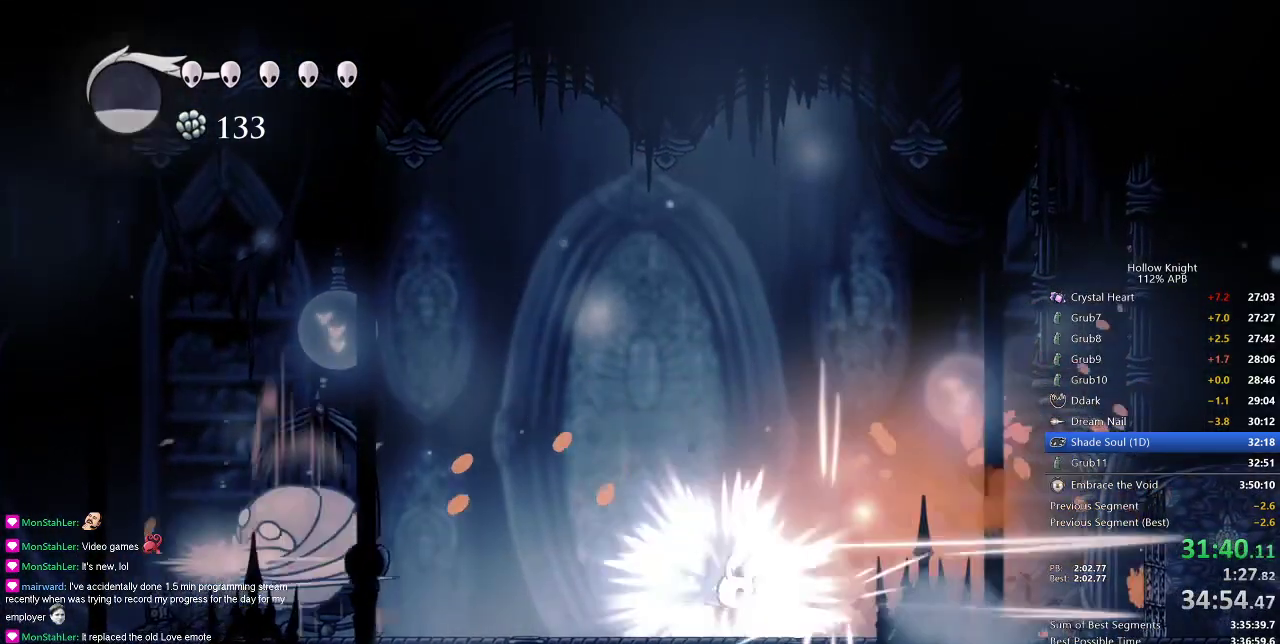
{"keys": ["jump"], "events": [[50, "nail", "up"], [417, "jump", "down"], [417, "right", "up"]]}
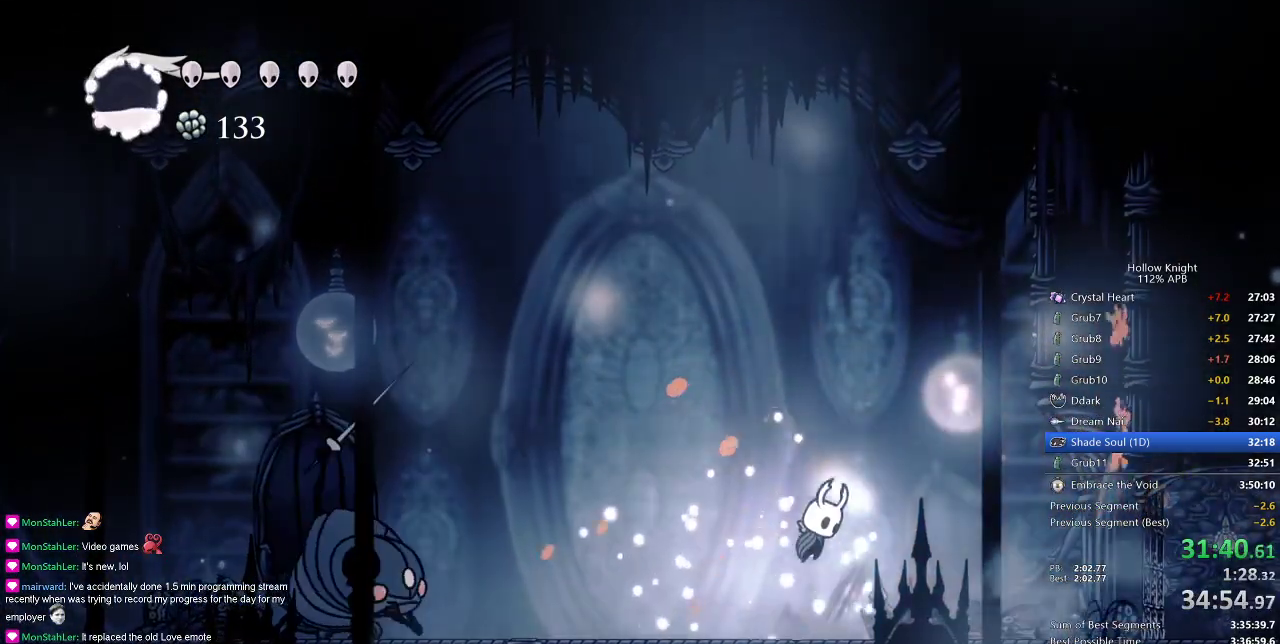
{"keys": ["down"], "events": [[250, "down", "down"], [250, "jump", "up"], [300, "spell", "down"], [383, "spell", "up"]]}
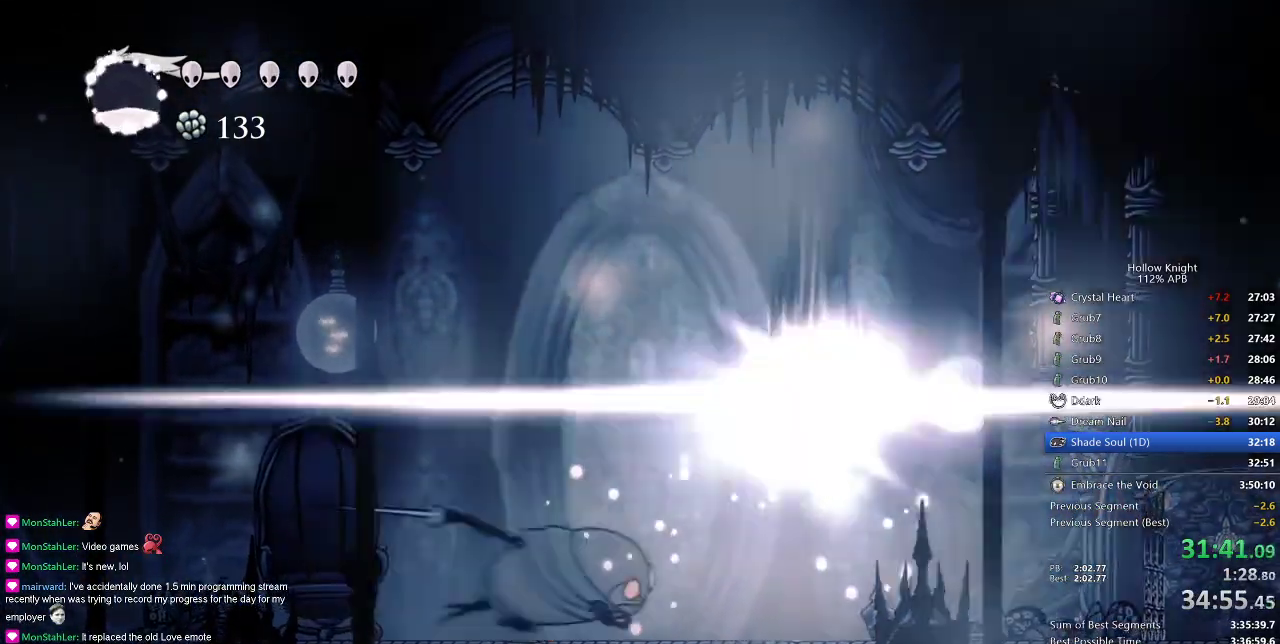
{"keys": [], "events": [[117, "down", "up"]]}
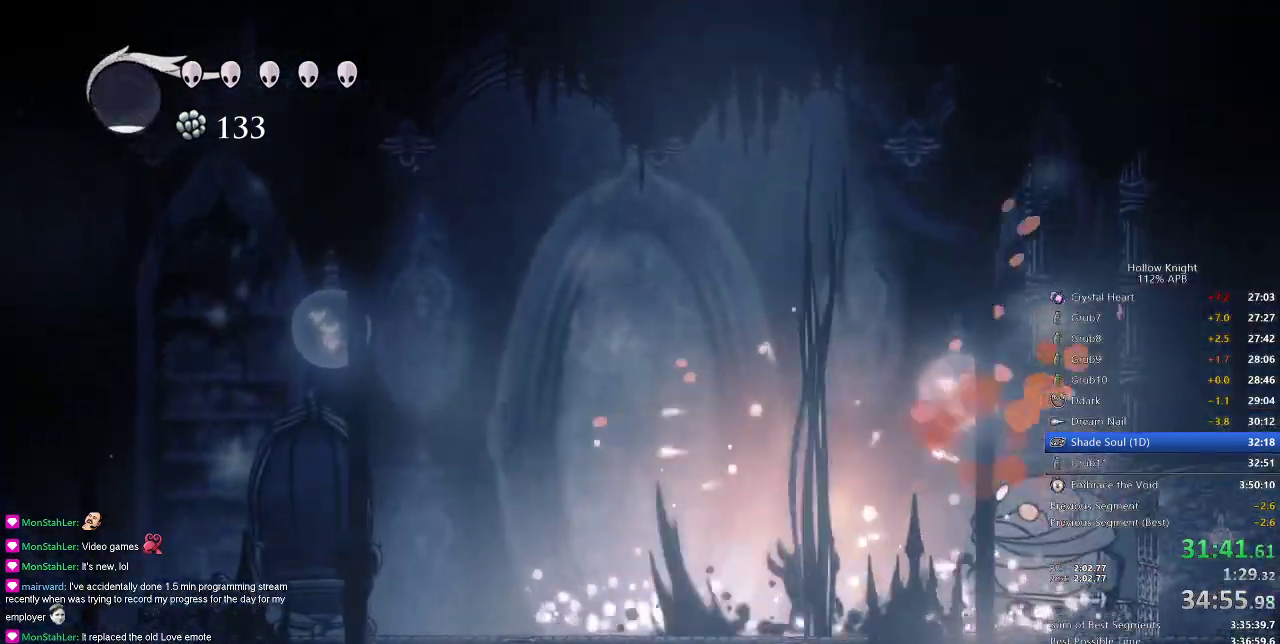
{"keys": ["right"], "events": [[250, "right", "down"]]}
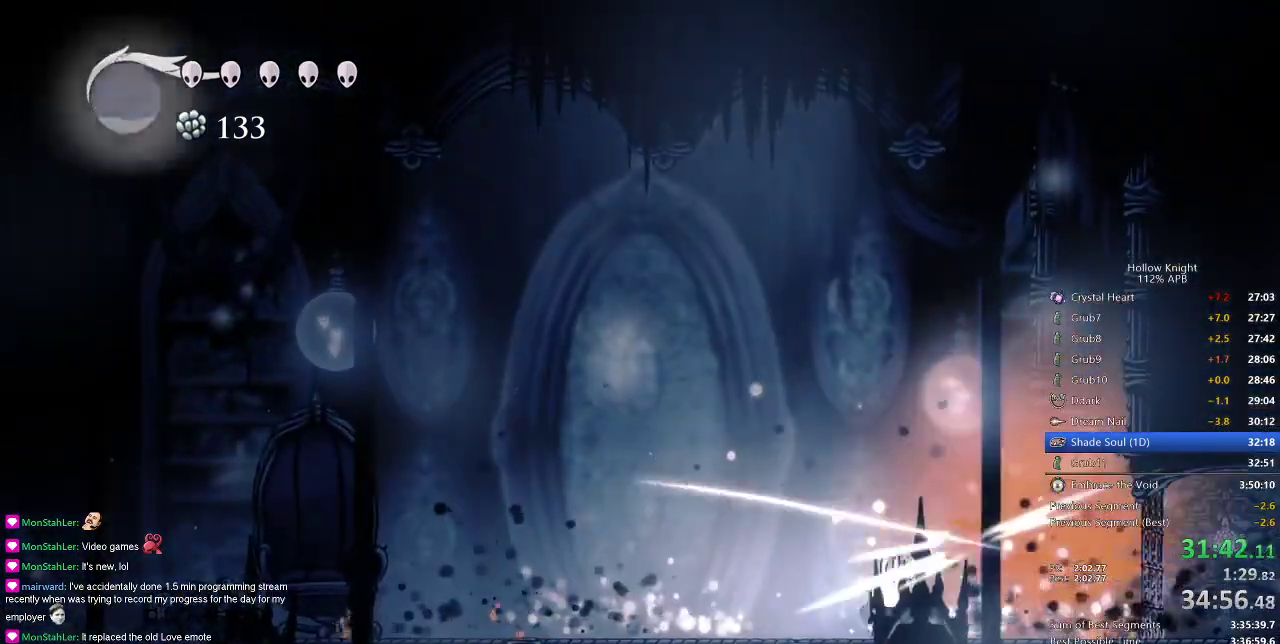
{"keys": ["left"], "events": [[17, "nail", "down"], [117, "nail", "up"], [117, "right", "up"], [267, "right", "down"], [317, "nail", "down"], [467, "left", "down"], [467, "nail", "up"], [467, "right", "up"]]}
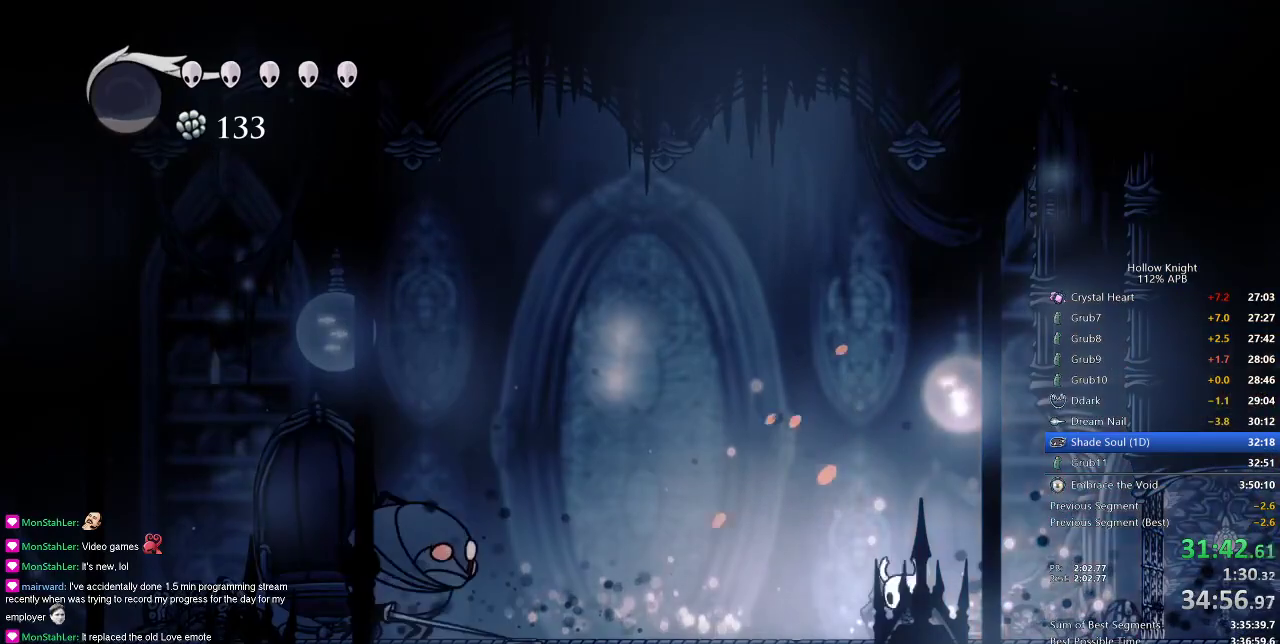
{"keys": ["dash", "left"], "events": [[66, "left", "up"], [150, "jump", "down"], [333, "left", "down"], [500, "dash", "down"], [500, "jump", "up"]]}
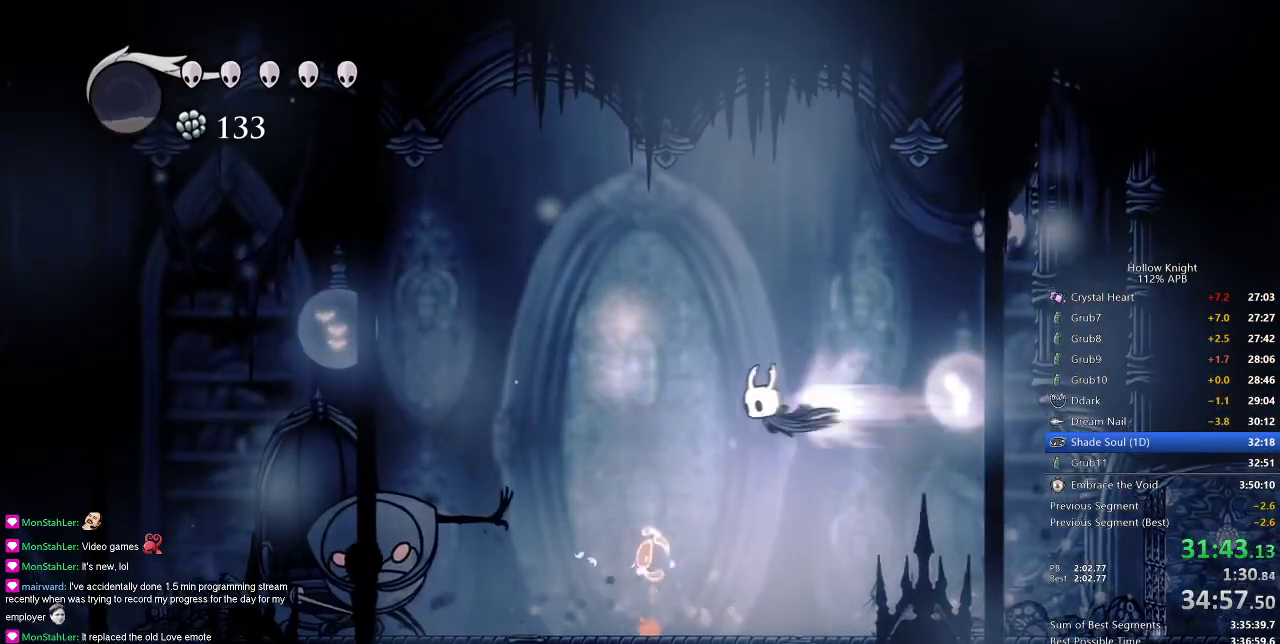
{"keys": ["left"], "events": [[67, "dash", "up"], [350, "nail", "down"], [501, "nail", "up"]]}
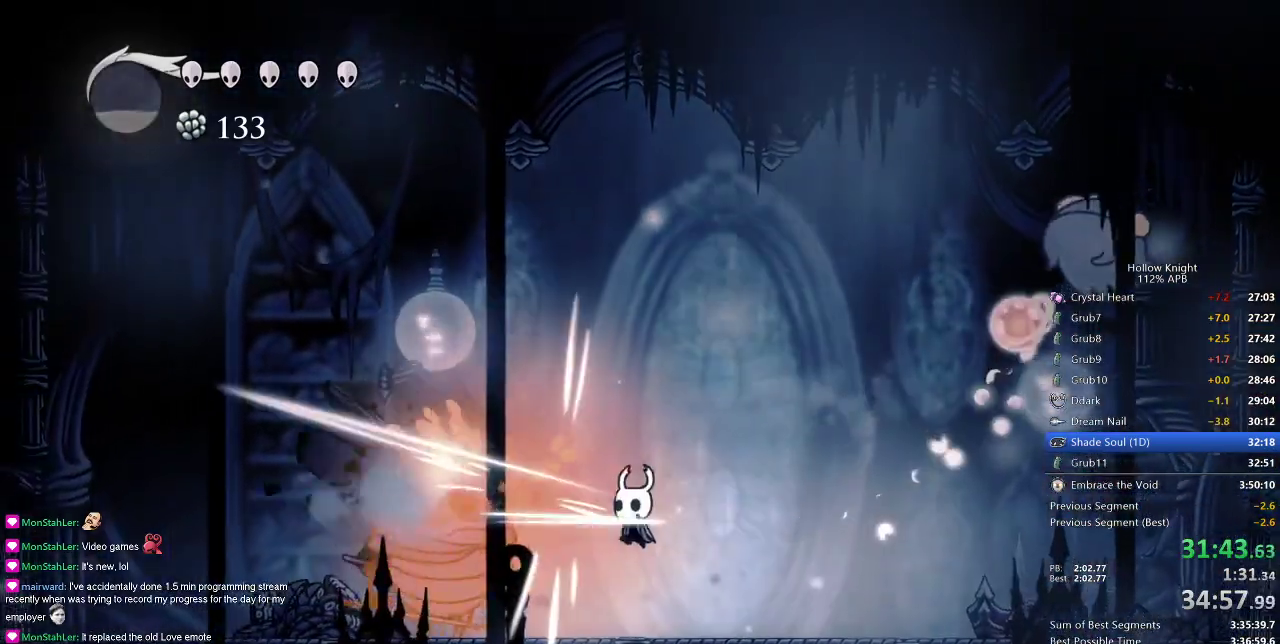
{"keys": ["left", "nail"], "events": [[367, "nail", "down"]]}
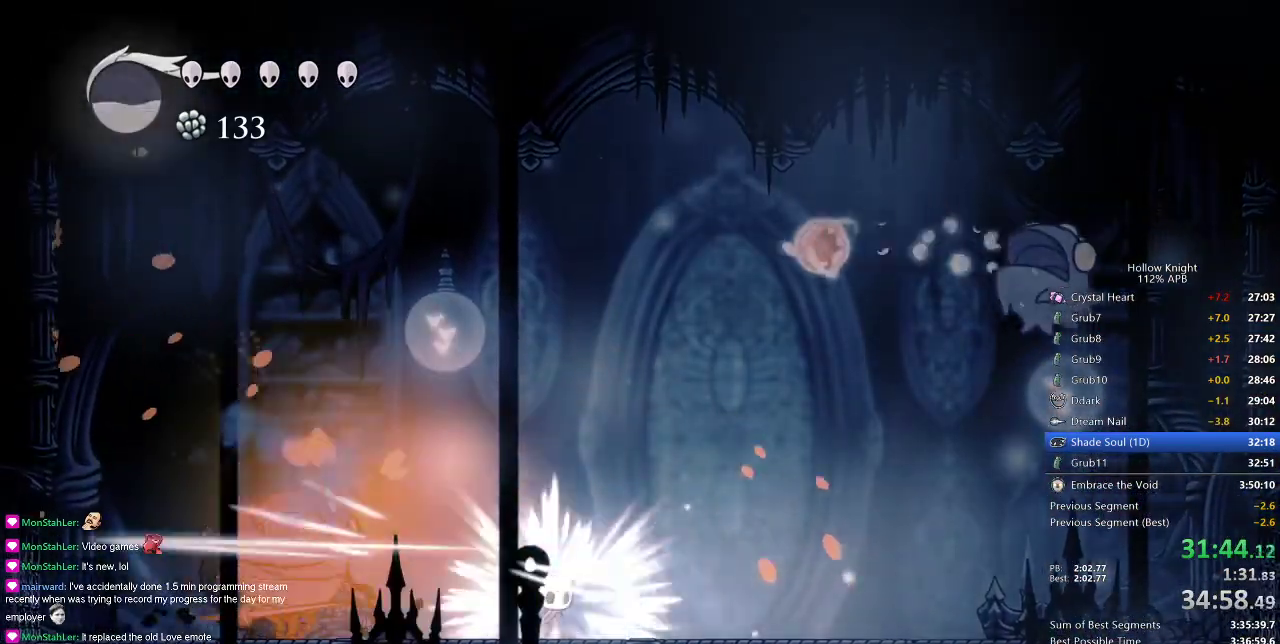
{"keys": ["jump", "up"], "events": [[17, "left", "up"], [17, "nail", "up"], [17, "right", "down"], [200, "dash", "down"], [350, "dash", "up"], [484, "jump", "down"], [484, "right", "up"], [484, "up", "down"]]}
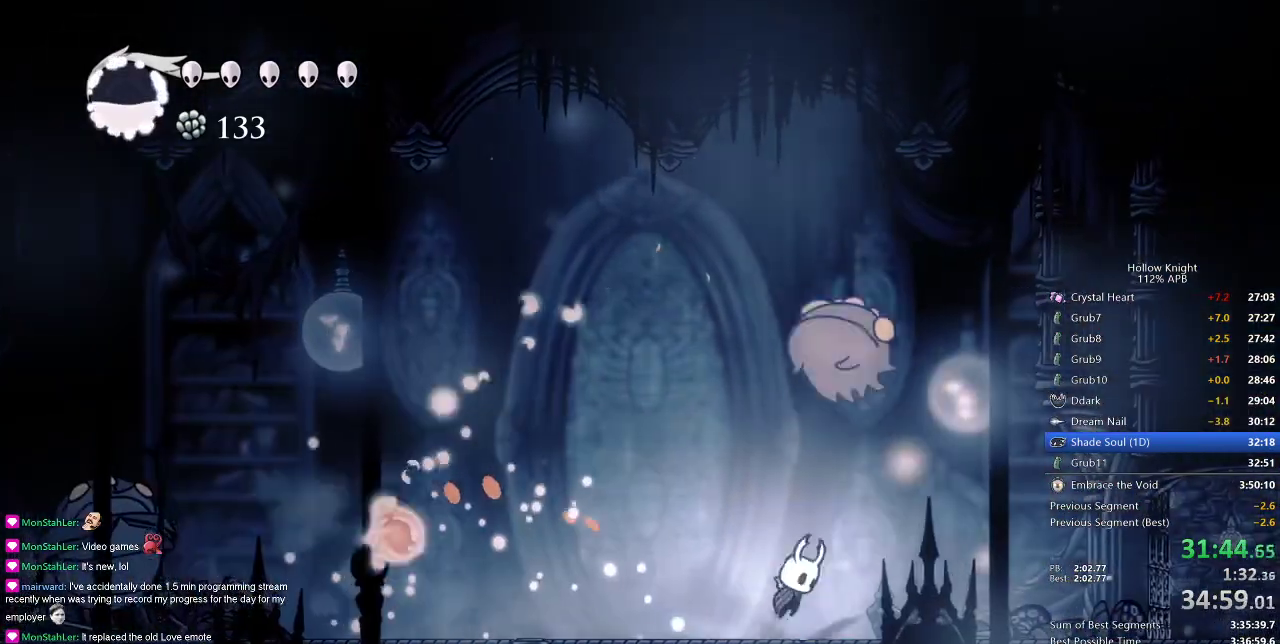
{"keys": ["jump", "up"], "events": [[83, "nail", "down"], [166, "jump", "up"], [166, "nail", "up"], [450, "jump", "down"]]}
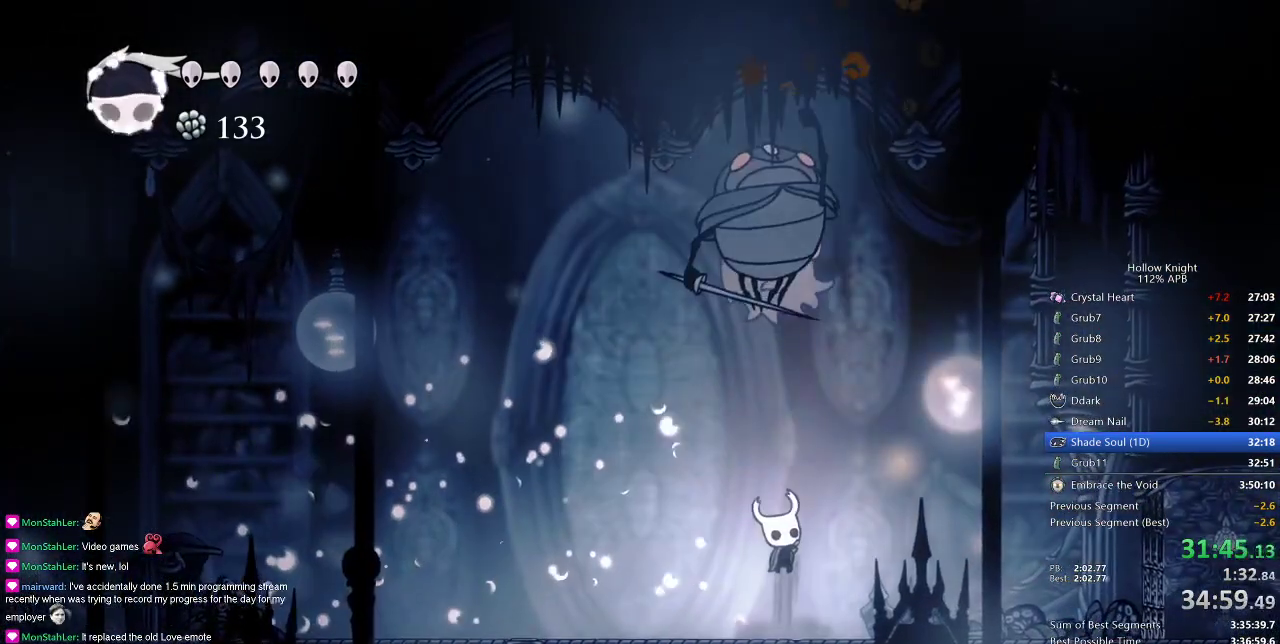
{"keys": ["jump", "right"], "events": [[33, "nail", "down"], [33, "right", "down"], [83, "jump", "up"], [83, "up", "up"], [150, "nail", "up"], [417, "jump", "down"]]}
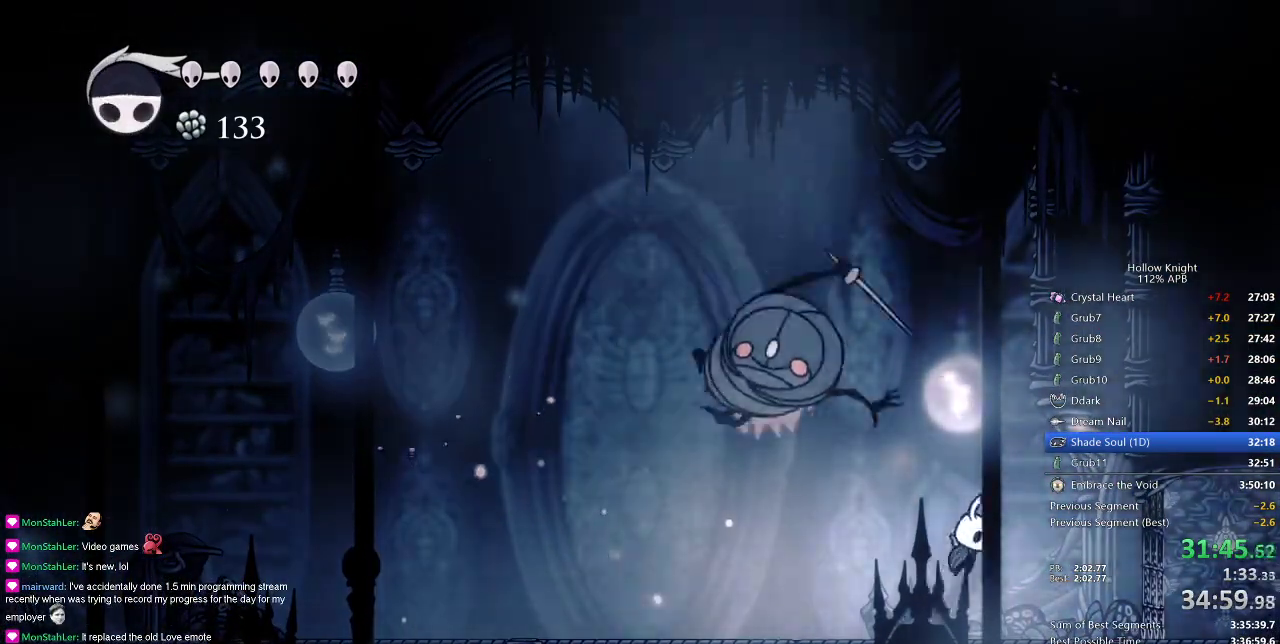
{"keys": ["down", "left"], "events": [[100, "left", "down"], [166, "right", "up"], [300, "down", "down"], [383, "jump", "up"]]}
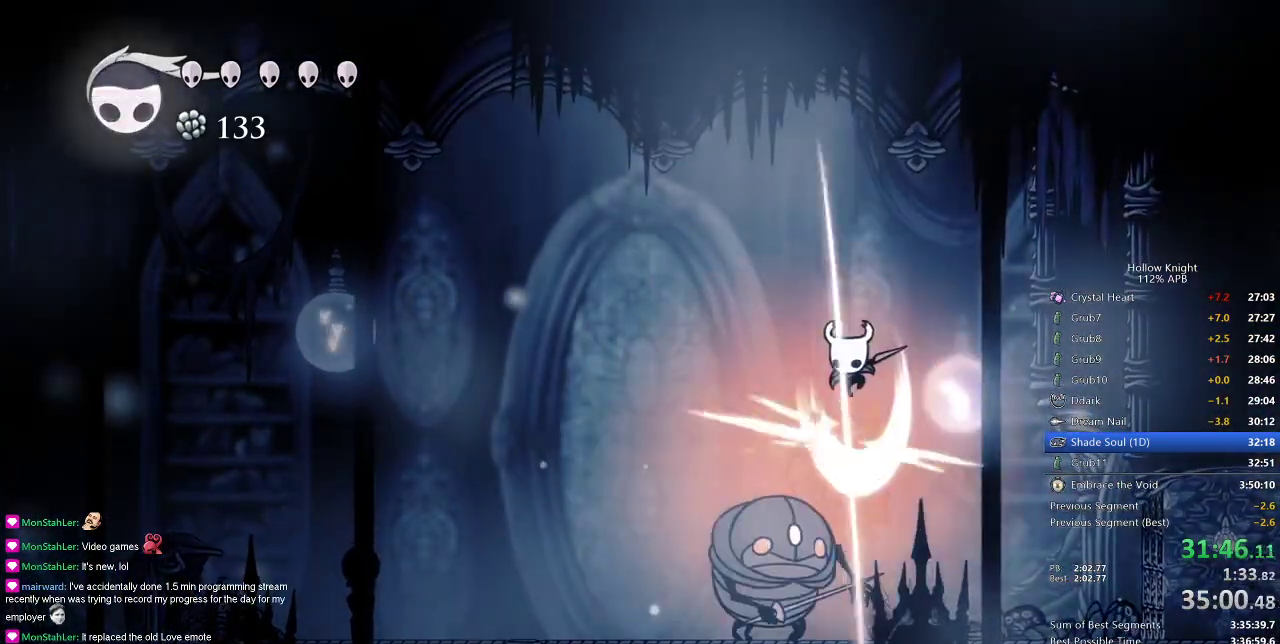
{"keys": ["down", "left"], "events": [[33, "left", "up"], [33, "spell", "down"], [117, "spell", "up"], [234, "spell", "down"], [267, "left", "down"], [267, "spell", "up"]]}
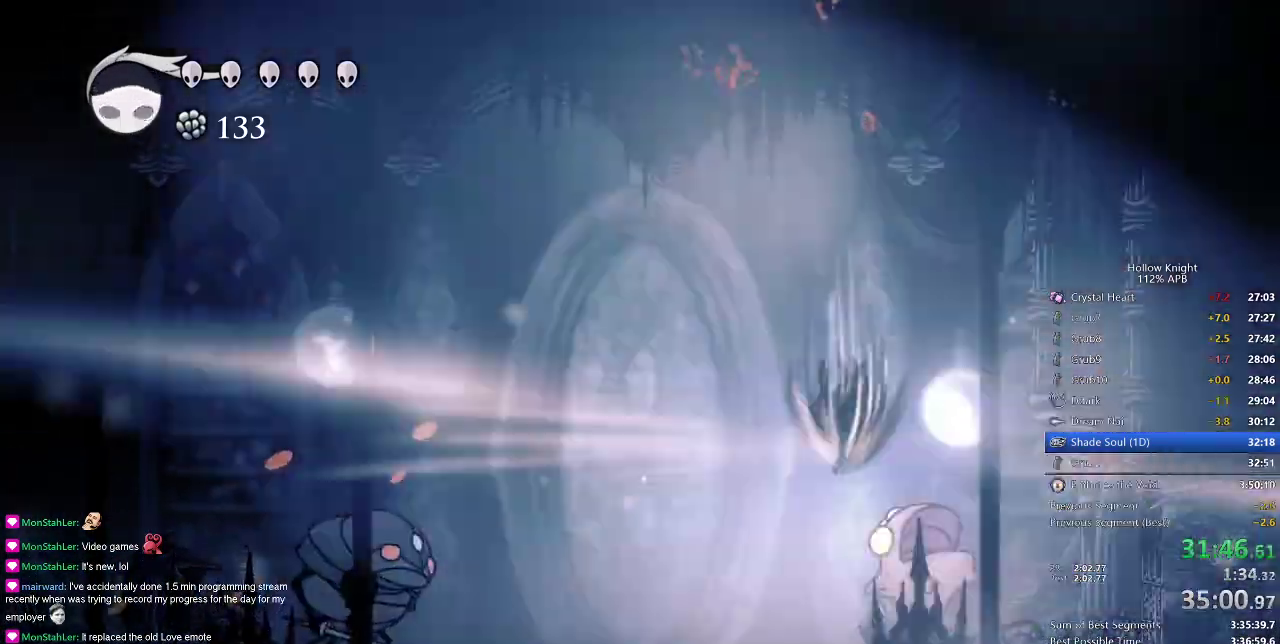
{"keys": [], "events": [[150, "down", "up"], [150, "left", "up"]]}
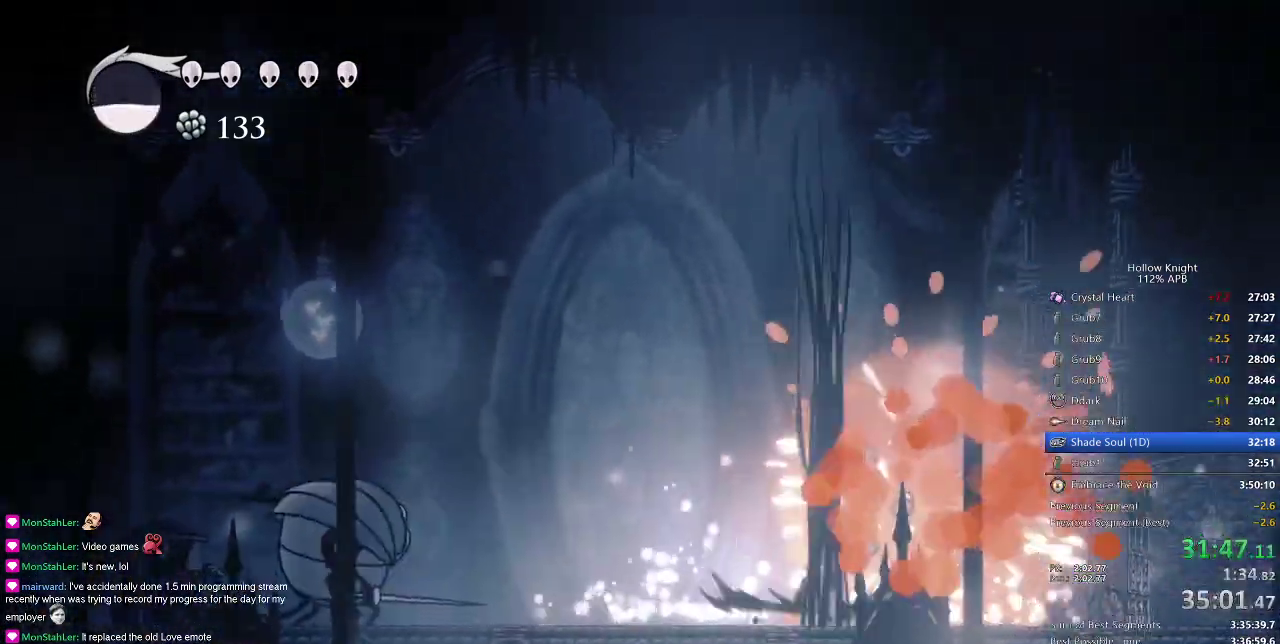
{"keys": ["dash", "left"], "events": [[267, "left", "down"], [467, "dash", "down"]]}
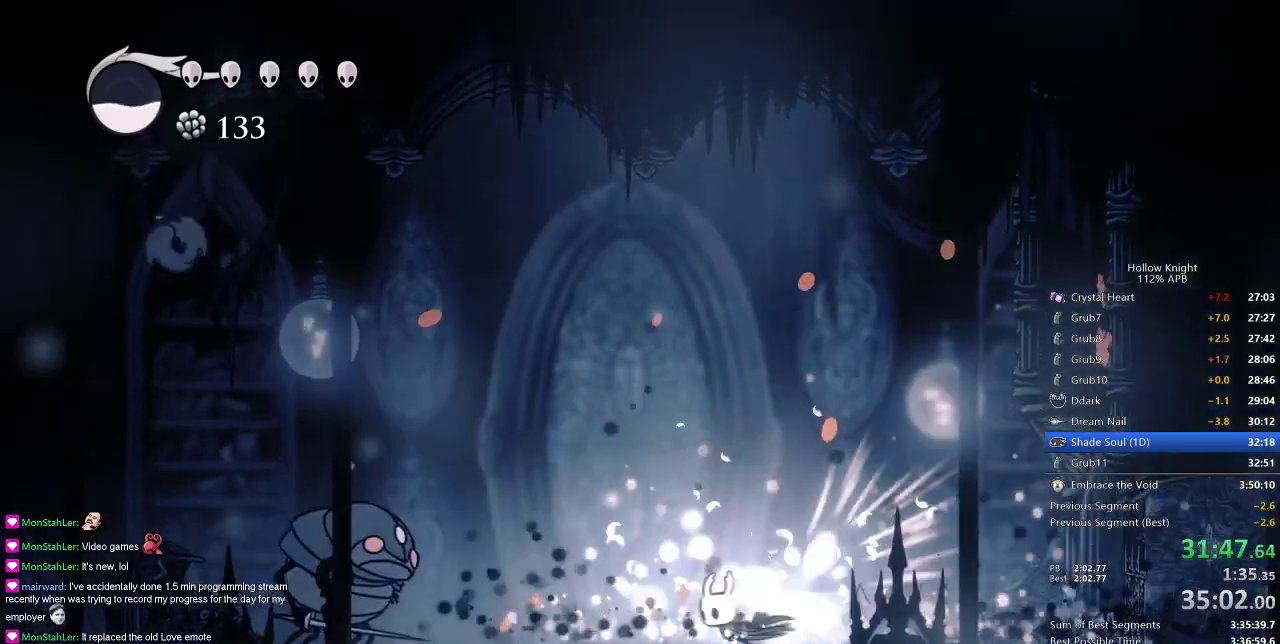
{"keys": ["left"], "events": [[83, "dash", "up"], [350, "nail", "down"], [467, "nail", "up"]]}
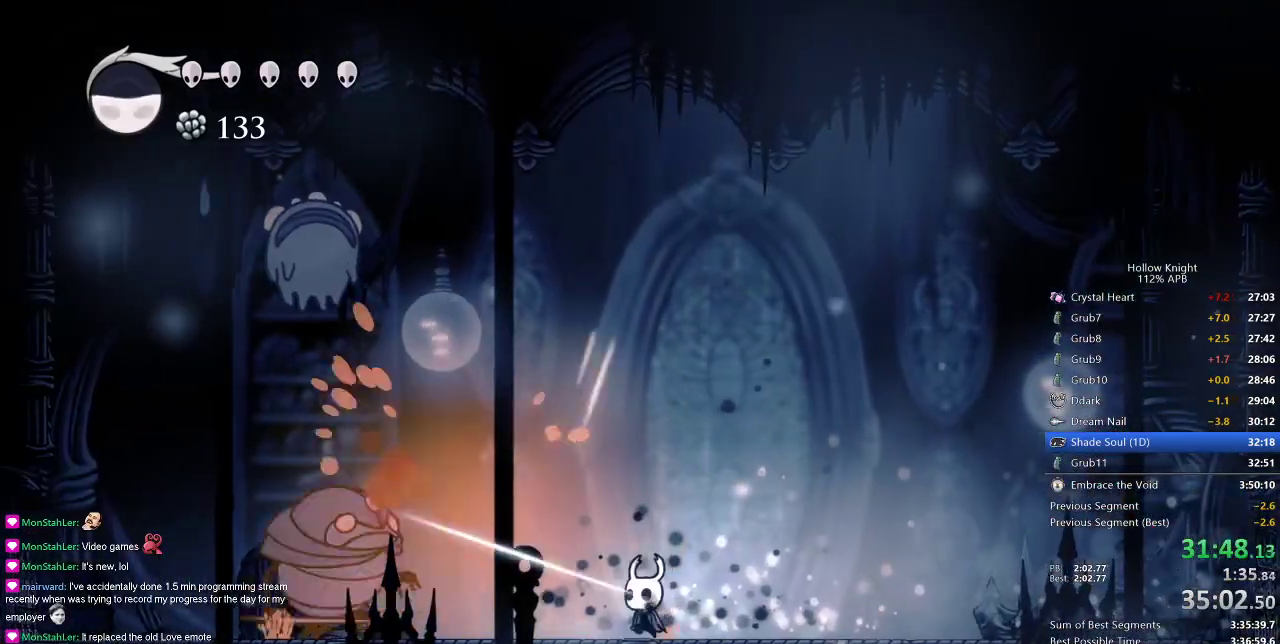
{"keys": ["jump", "left"], "events": [[467, "jump", "down"]]}
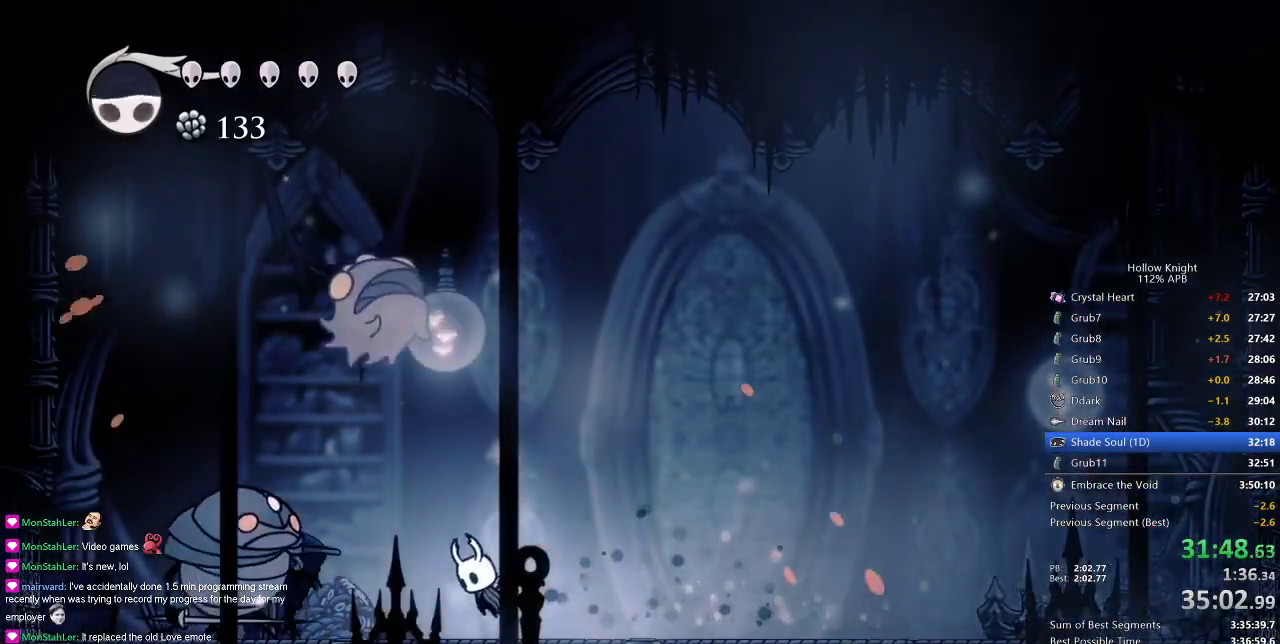
{"keys": ["left"], "events": [[66, "up", "down"], [150, "nail", "down"], [200, "jump", "up"], [250, "nail", "up"], [250, "up", "up"], [300, "left", "up"], [450, "left", "down"]]}
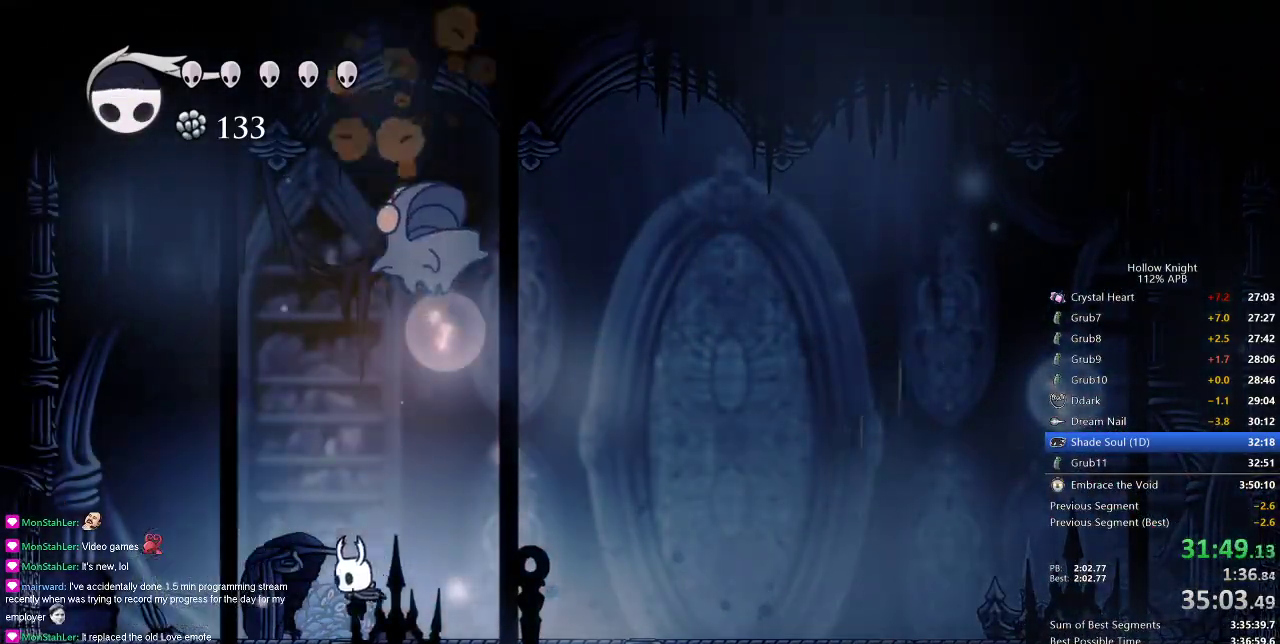
{"keys": ["right"], "events": [[33, "nail", "down"], [184, "left", "up"], [184, "nail", "up"], [184, "right", "down"]]}
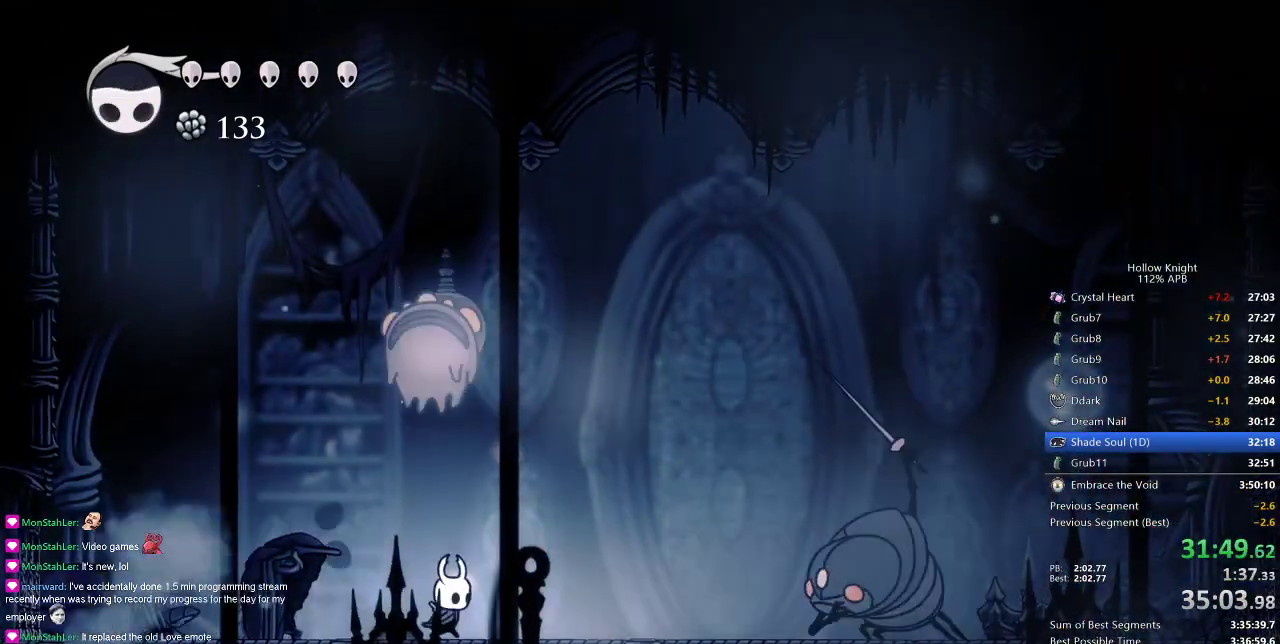
{"keys": ["down", "spell"], "events": [[183, "jump", "down"], [367, "down", "down"], [483, "jump", "up"], [483, "right", "up"], [483, "spell", "down"]]}
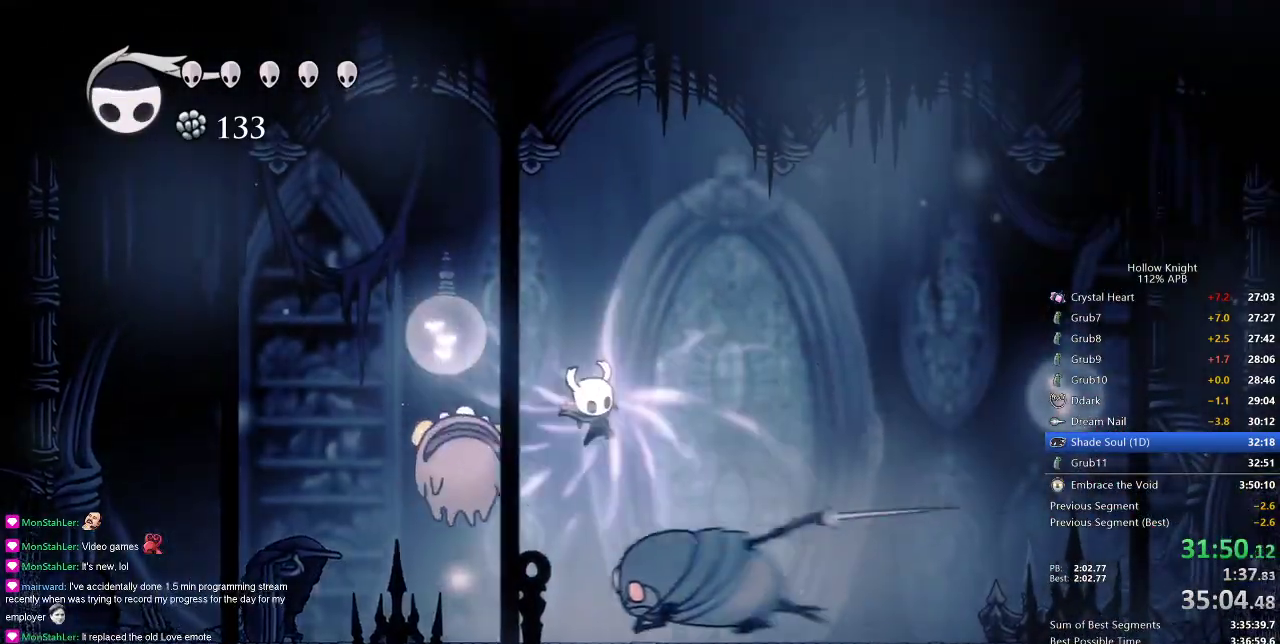
{"keys": ["left"], "events": [[17, "spell", "up"], [217, "down", "up"], [484, "left", "down"]]}
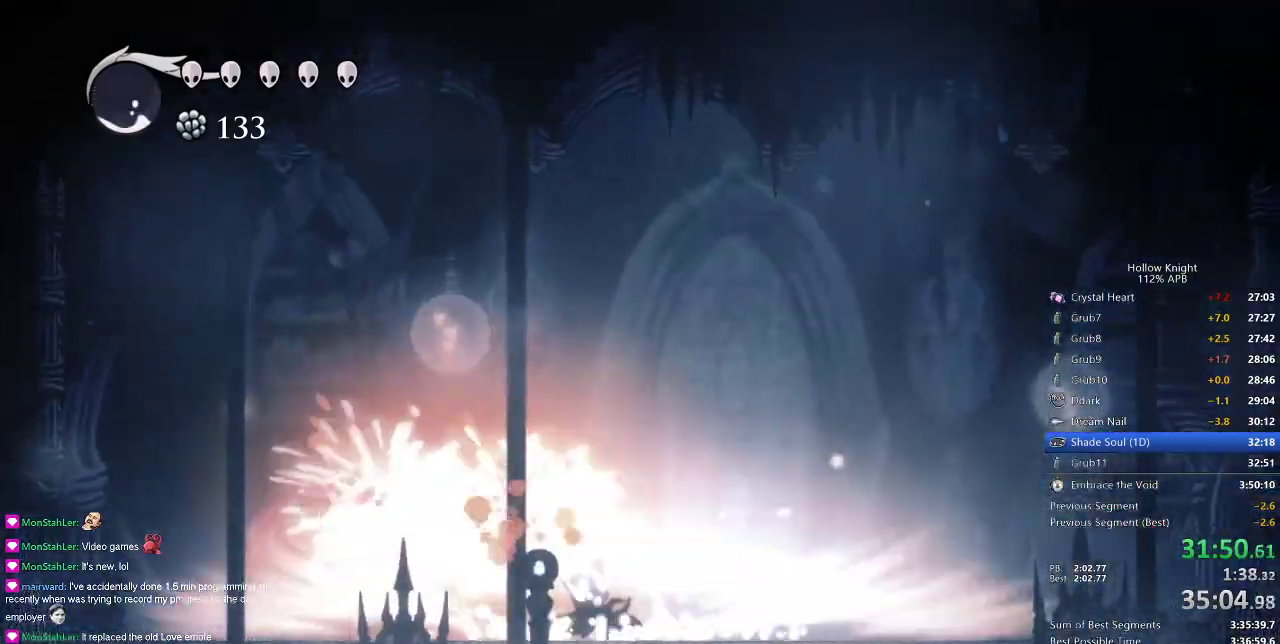
{"keys": ["left"], "events": []}
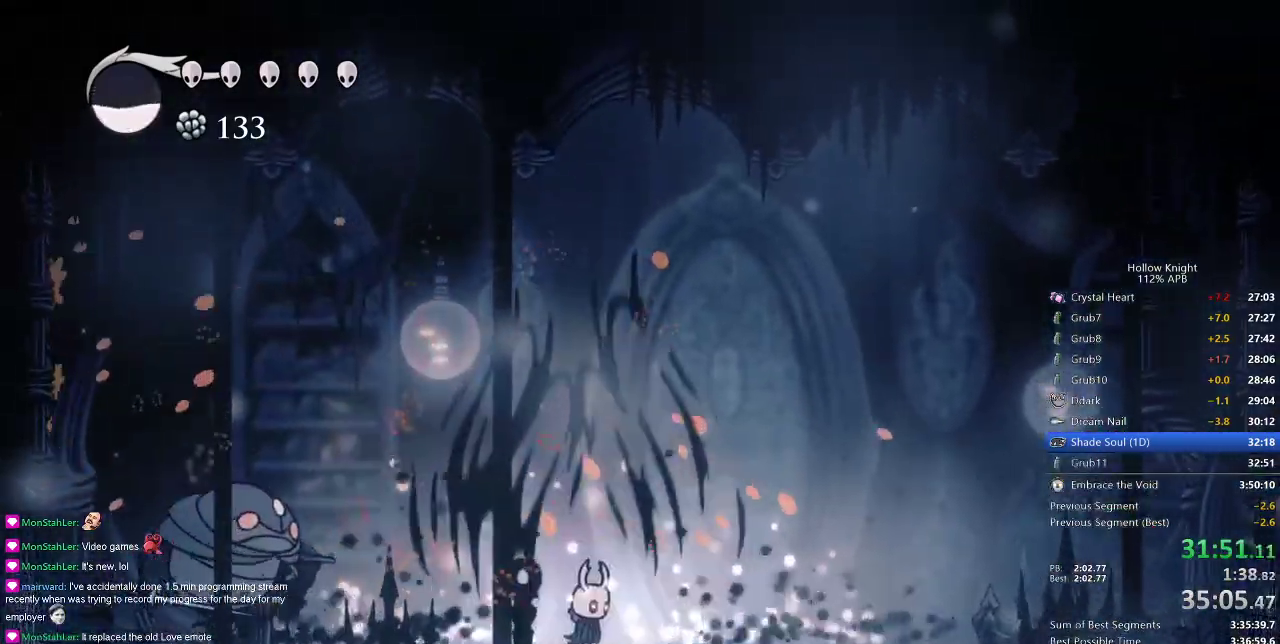
{"keys": ["left"], "events": [[234, "nail", "down"], [367, "nail", "up"]]}